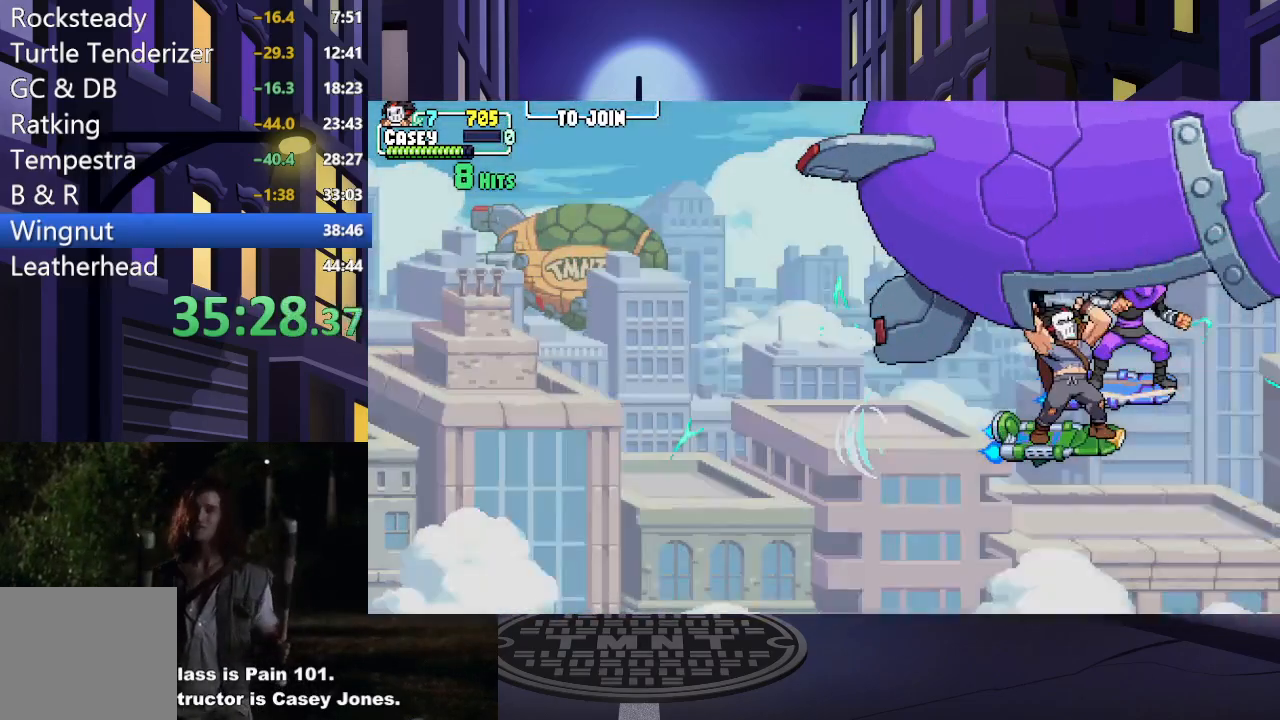
Gameplay with a controller (Xbox layout); each line is a JSON object with the inputs held at the frame after it. "events" lists button and stick changes between this image and that frame as [ms after this image, input, new state], when the widget could be followed in between. Not read: L3 R3 left_stick right_stick.
{"buttons": [], "events": []}
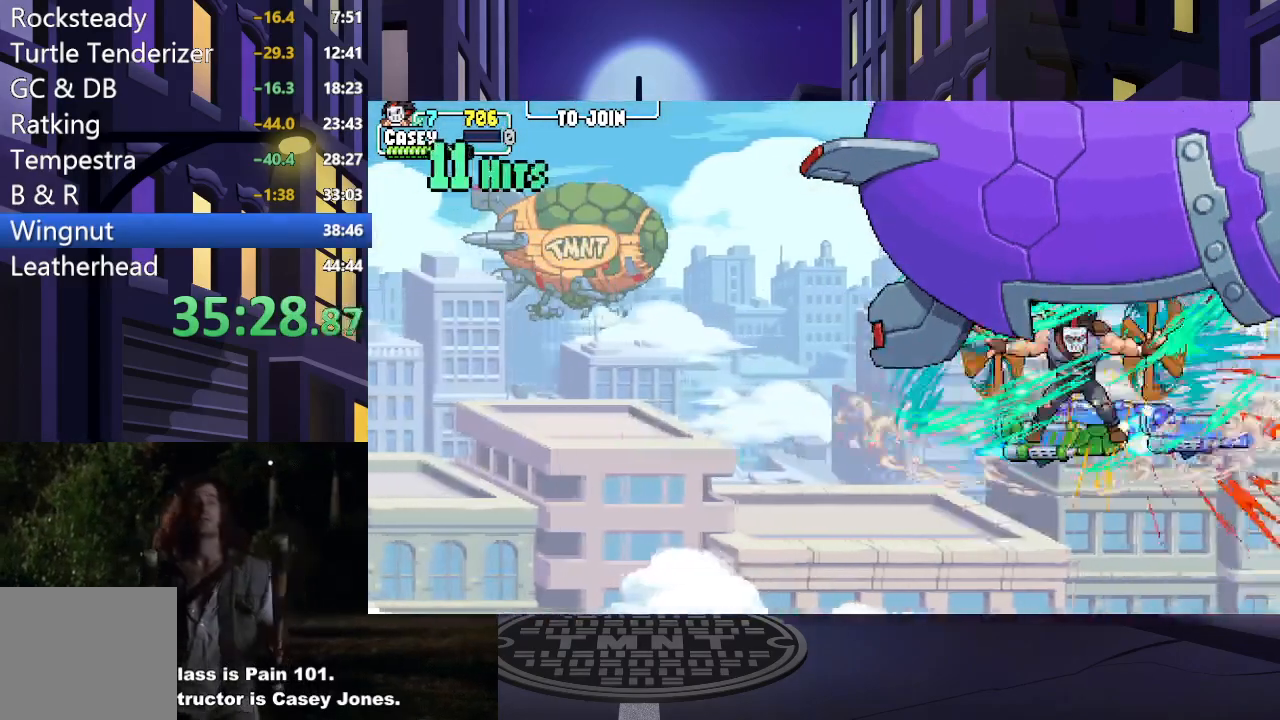
{"buttons": [], "events": []}
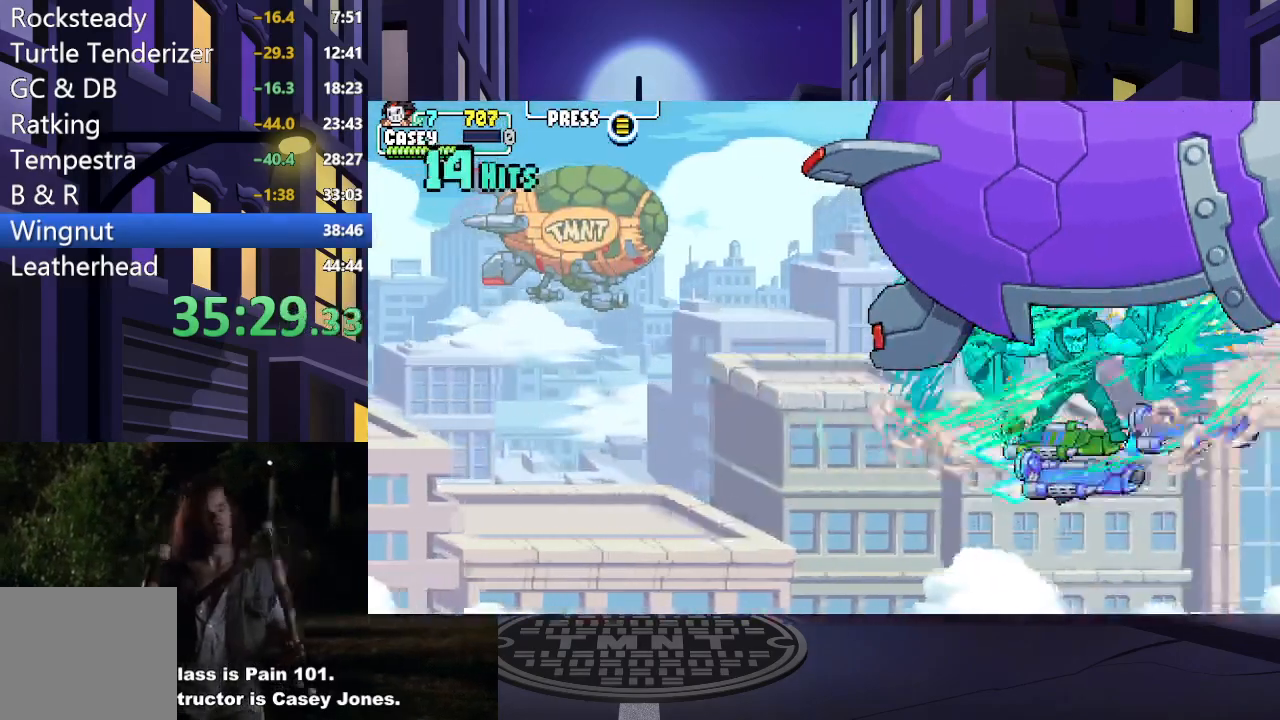
{"buttons": [], "events": []}
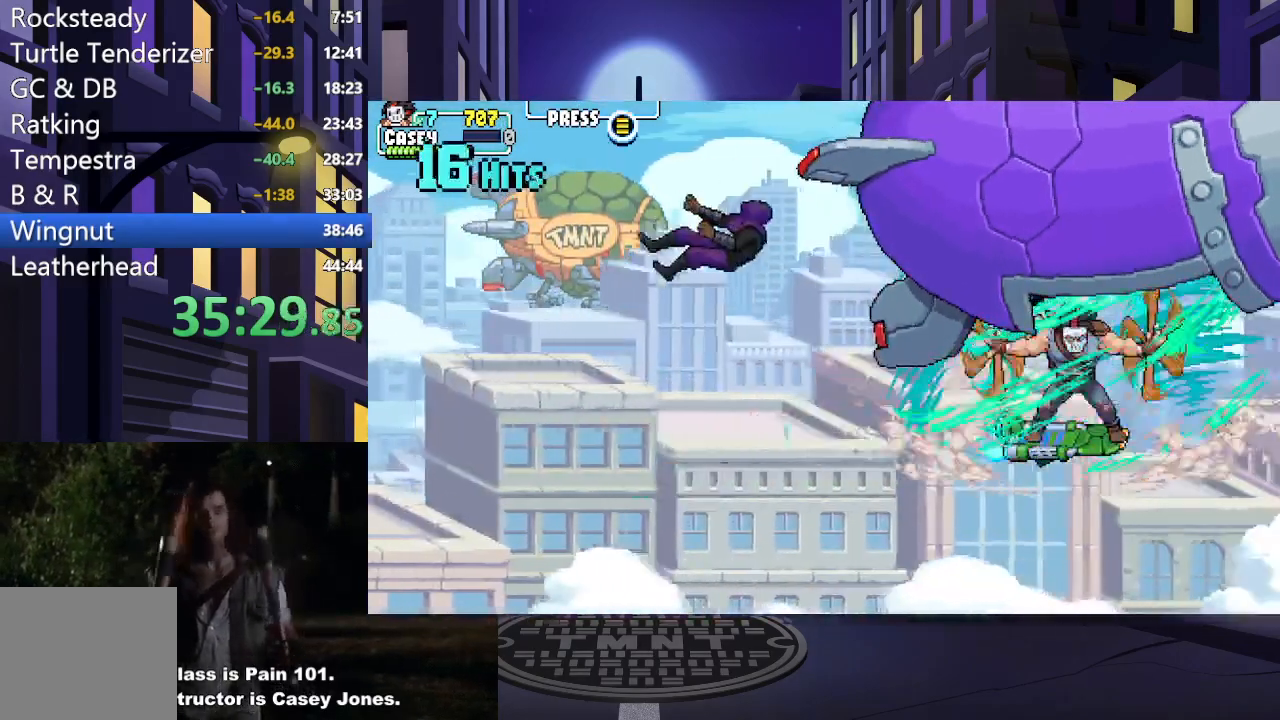
{"buttons": ["DPAD_DOWN", "DPAD_LEFT"], "events": [[67, "DPAD_LEFT", "down"], [100, "DPAD_DOWN", "down"]]}
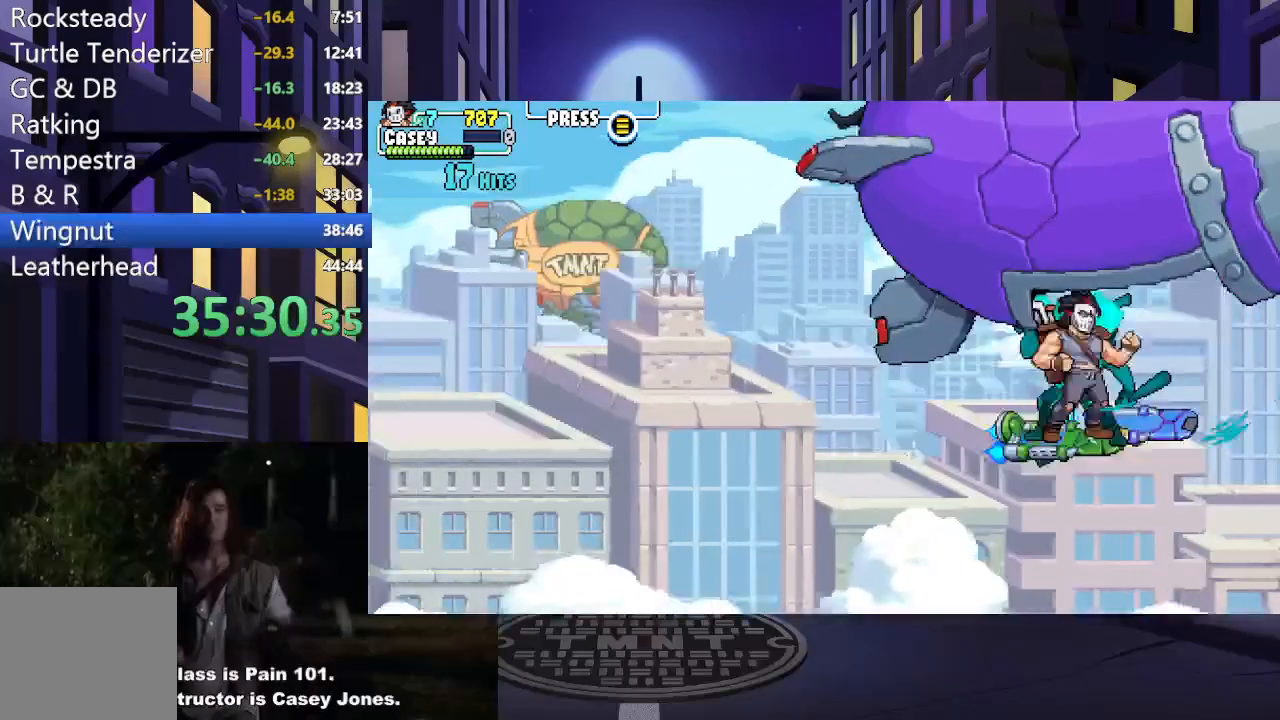
{"buttons": ["DPAD_DOWN", "DPAD_LEFT"], "events": []}
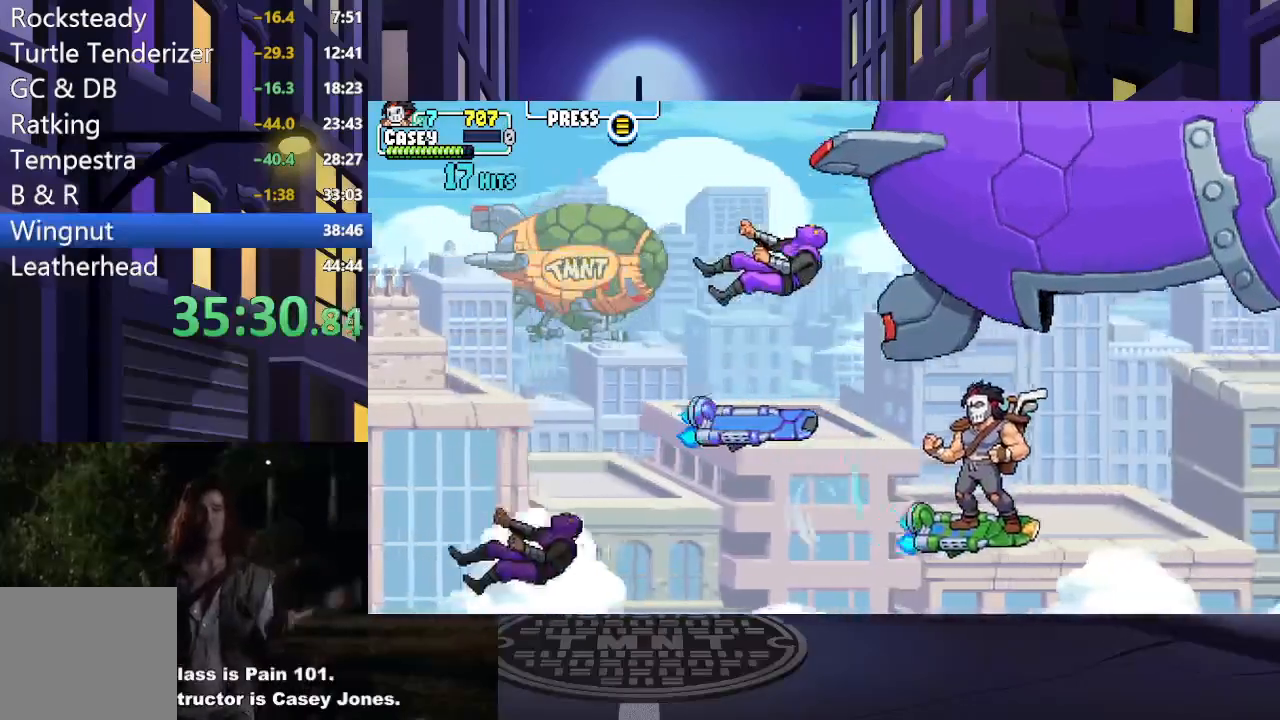
{"buttons": ["DPAD_DOWN", "DPAD_LEFT"], "events": [[50, "DPAD_DOWN", "up"], [350, "DPAD_DOWN", "down"]]}
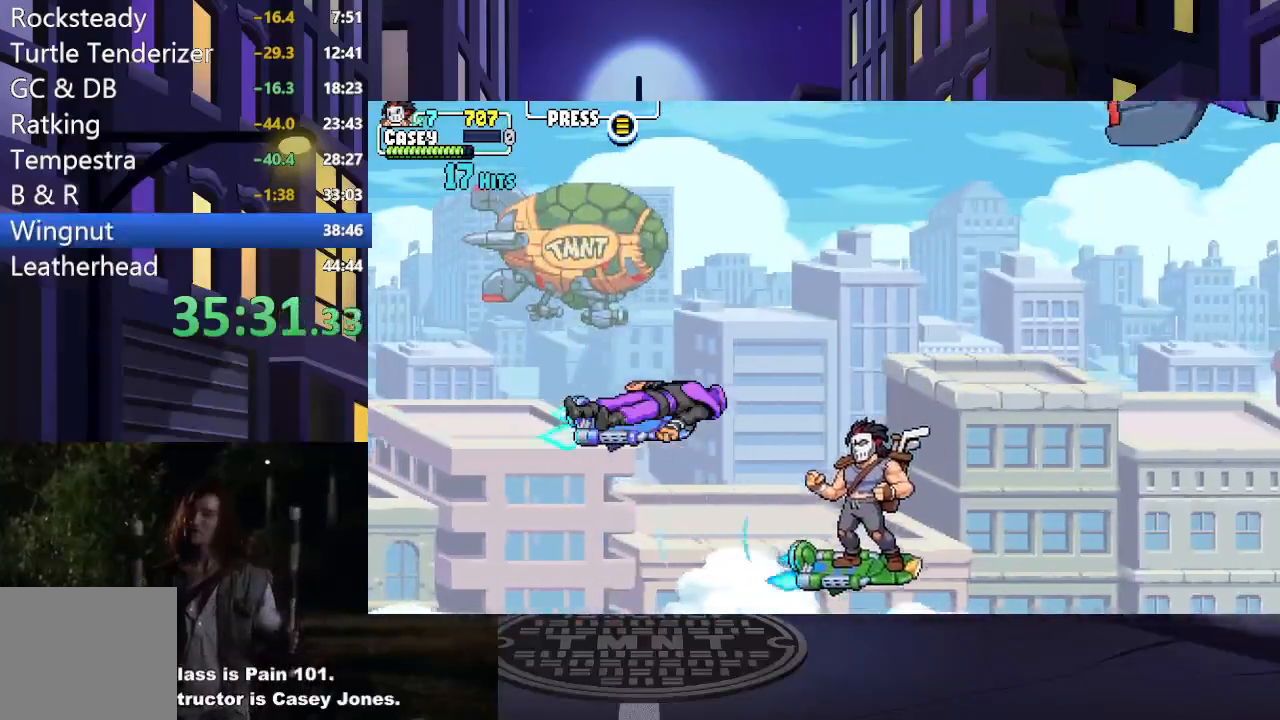
{"buttons": [], "events": [[67, "R1", "down"], [167, "R1", "up"], [201, "DPAD_DOWN", "up"], [251, "DPAD_LEFT", "up"]]}
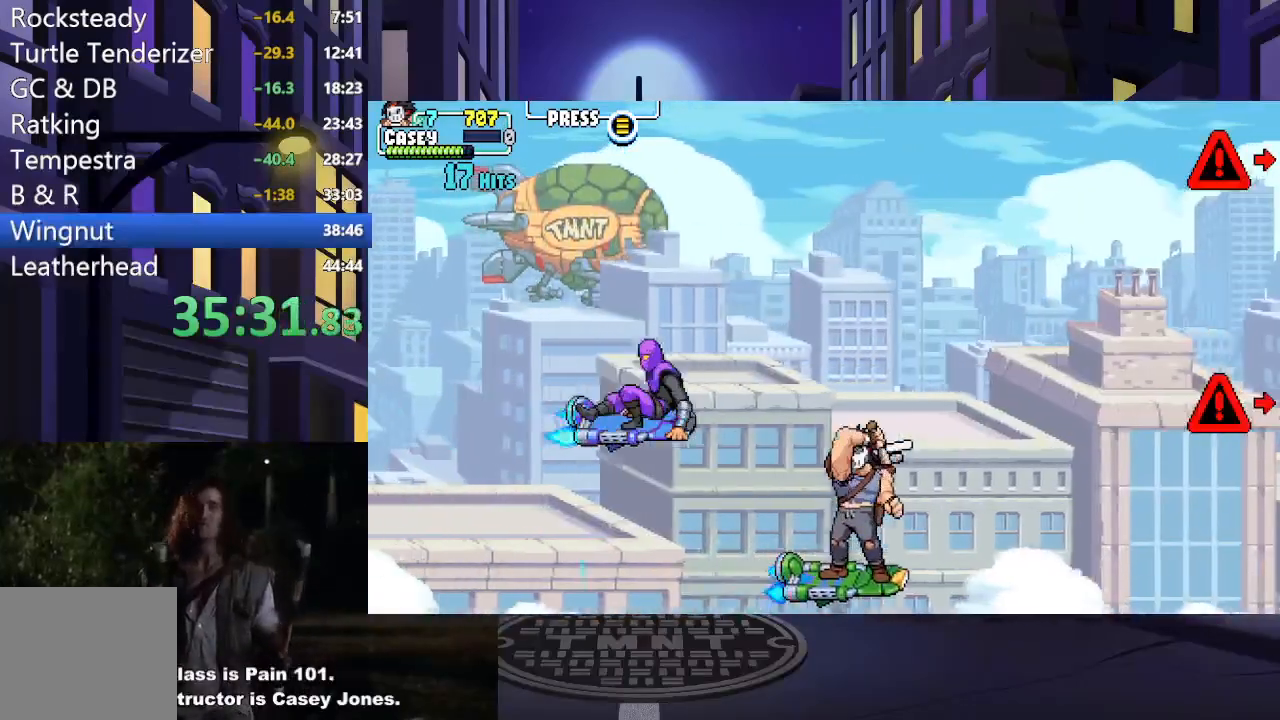
{"buttons": [], "events": []}
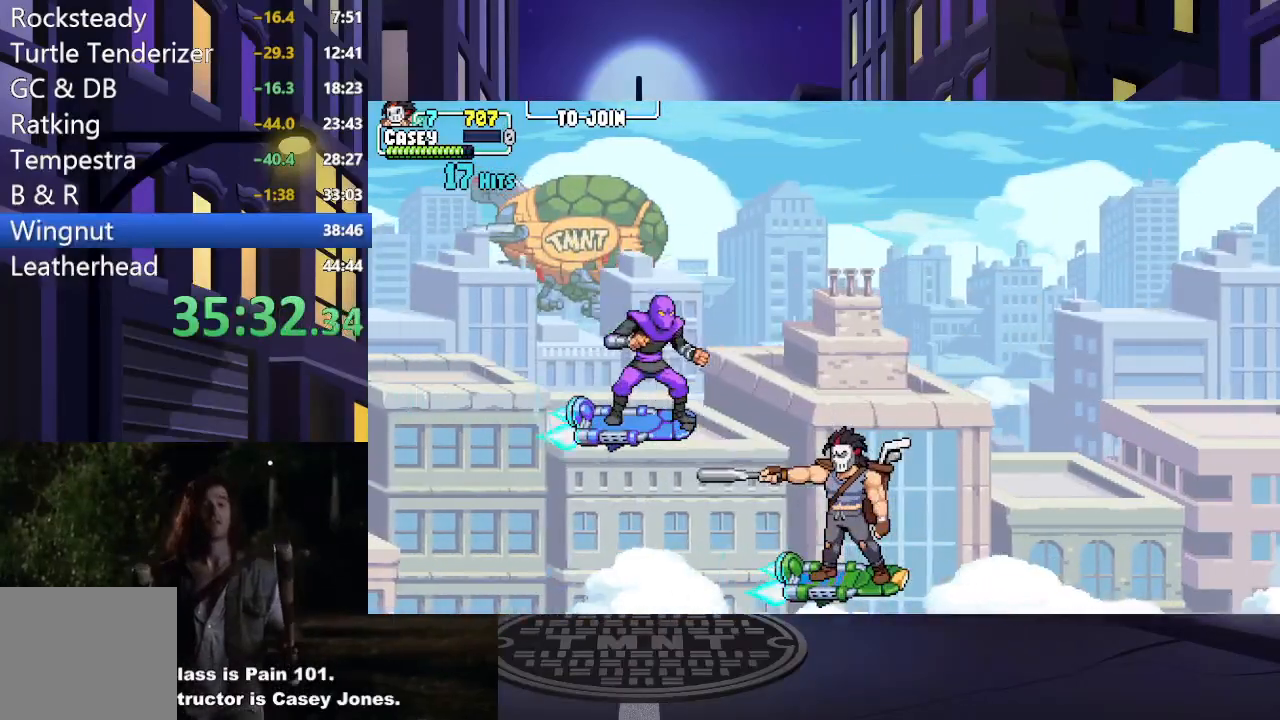
{"buttons": [], "events": []}
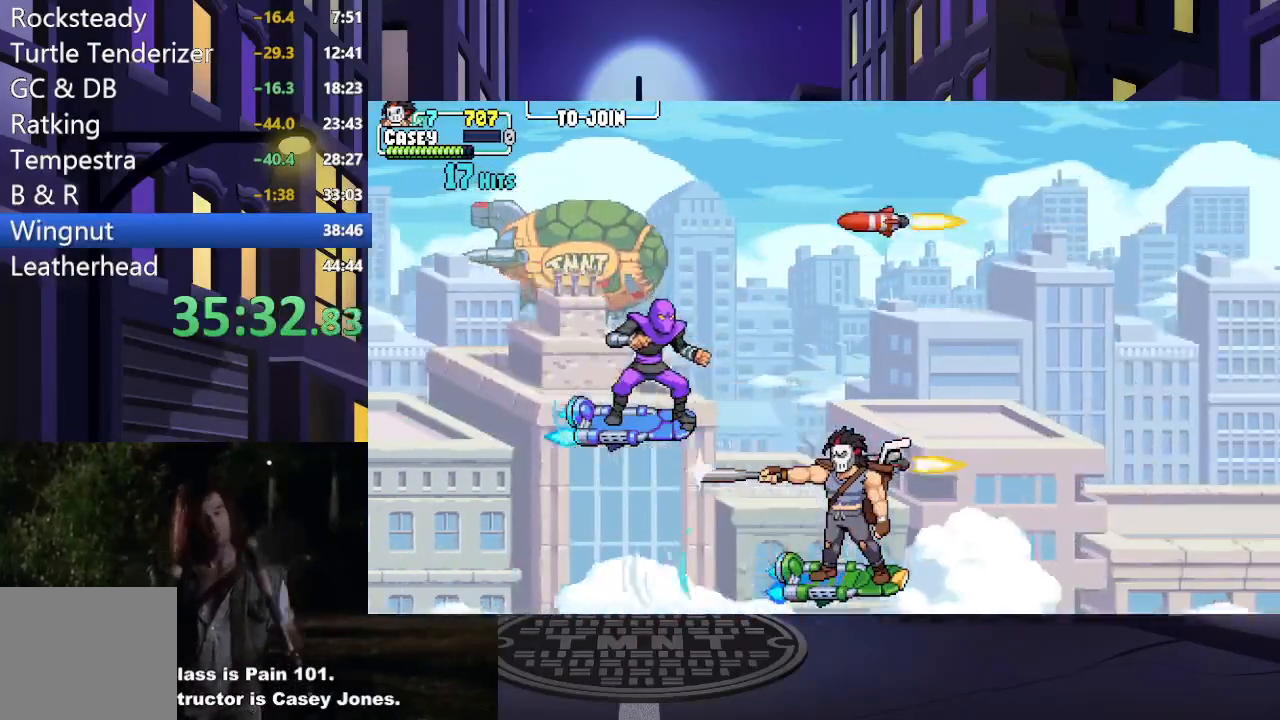
{"buttons": [], "events": []}
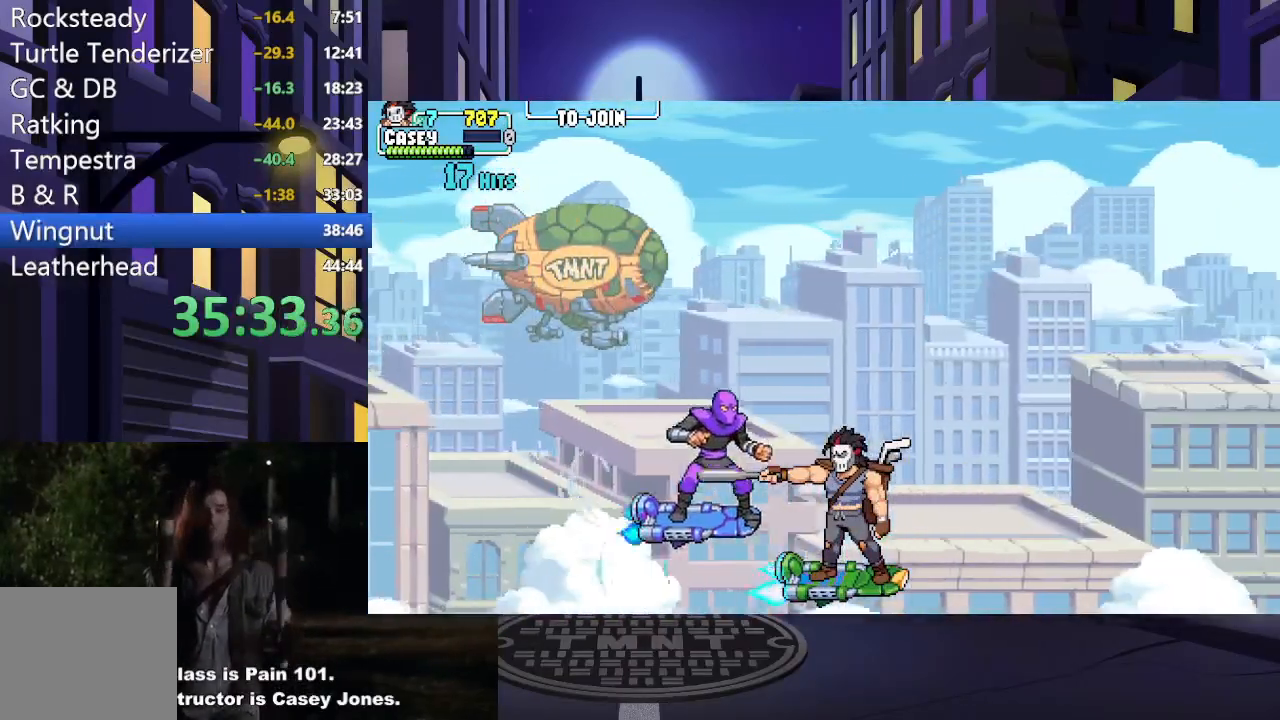
{"buttons": ["DPAD_DOWN"], "events": [[334, "DPAD_DOWN", "down"]]}
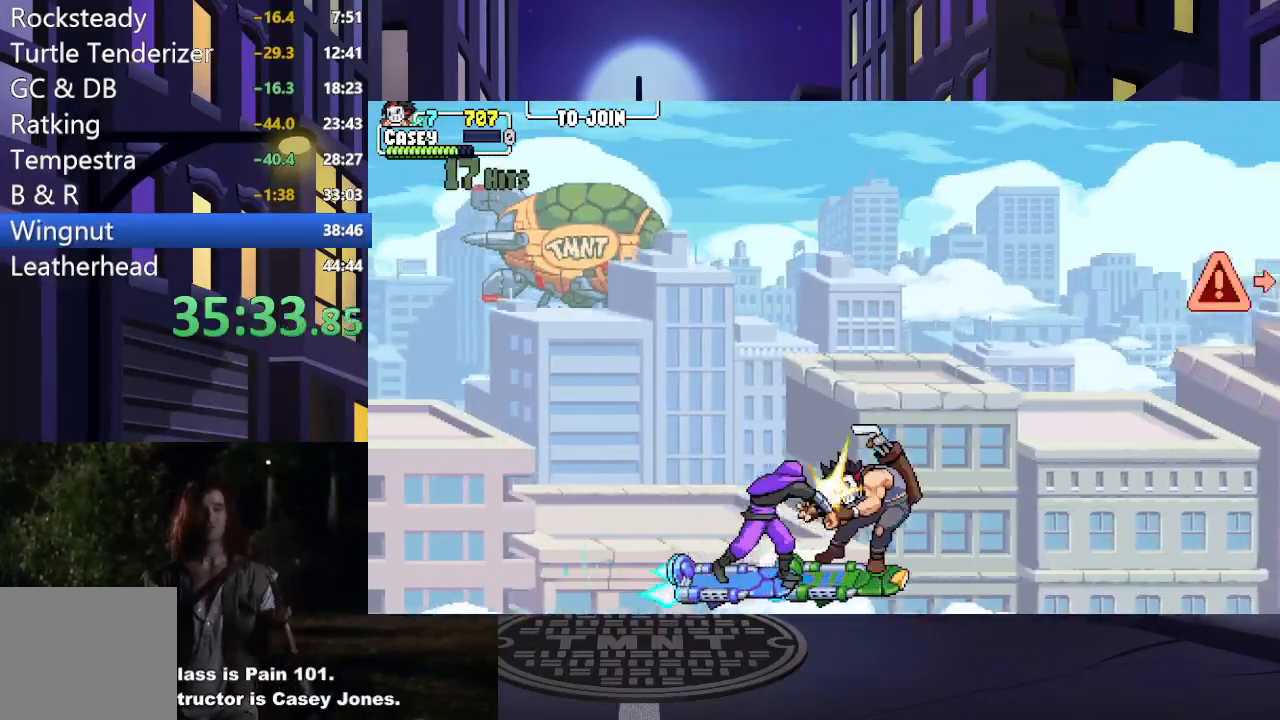
{"buttons": ["X", "DPAD_LEFT"], "events": [[350, "DPAD_LEFT", "down"], [384, "DPAD_DOWN", "up"], [500, "X", "down"]]}
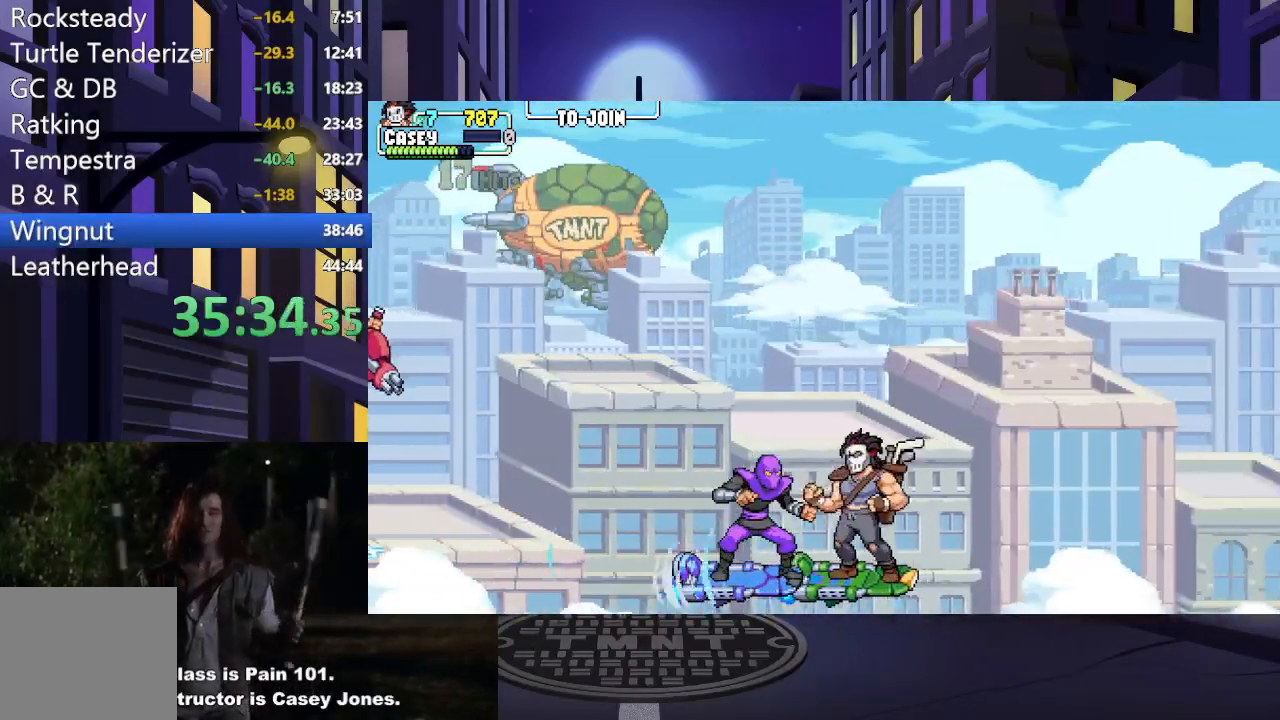
{"buttons": [], "events": [[117, "DPAD_LEFT", "up"], [134, "X", "up"], [201, "X", "down"], [217, "DPAD_LEFT", "down"], [301, "X", "up"], [351, "DPAD_LEFT", "up"], [367, "X", "down"], [468, "X", "up"]]}
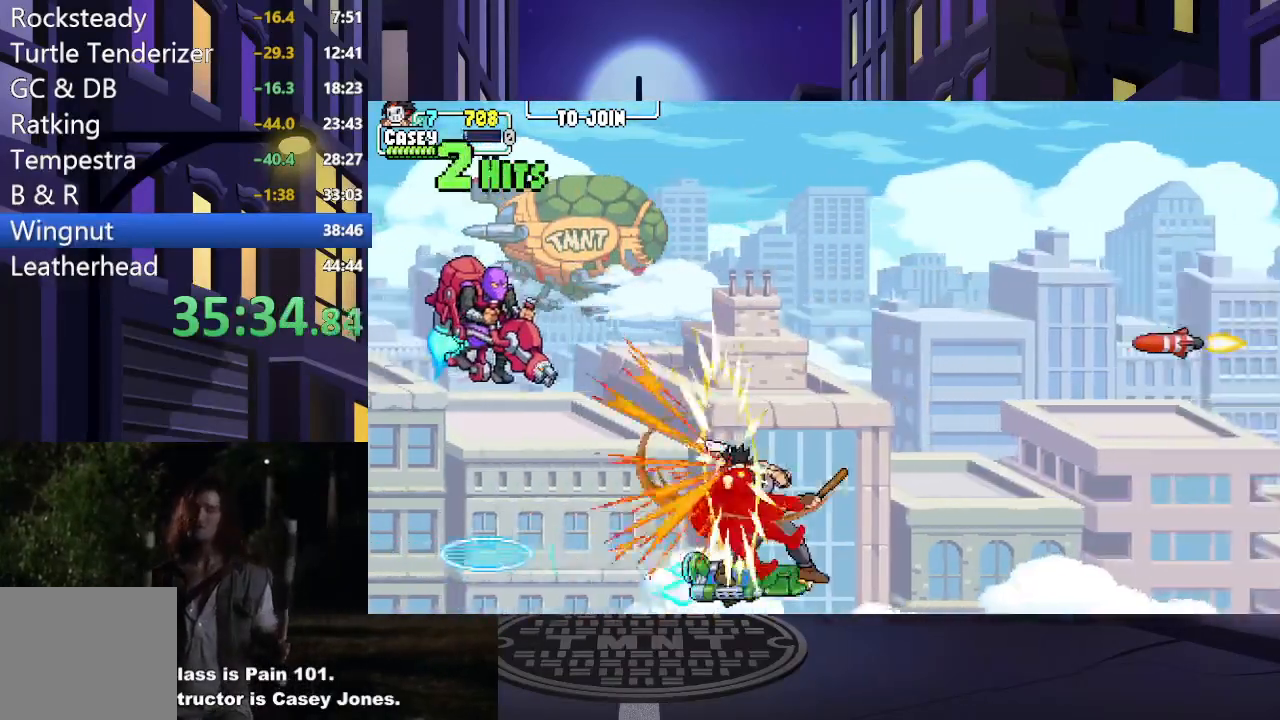
{"buttons": ["A", "X", "DPAD_LEFT"], "events": [[33, "X", "down"], [150, "X", "up"], [217, "X", "down"], [317, "X", "up"], [334, "DPAD_LEFT", "down"], [417, "A", "down"], [434, "X", "down"]]}
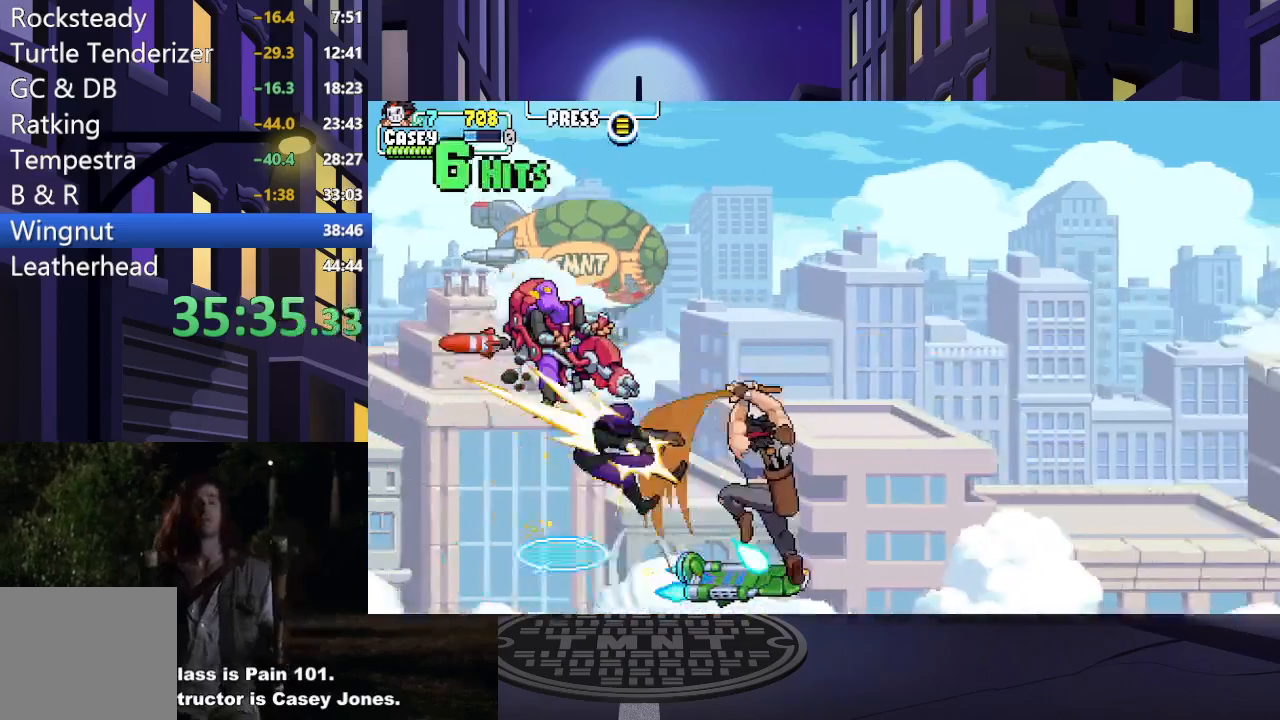
{"buttons": ["A", "X", "DPAD_LEFT"], "events": [[50, "X", "up"], [67, "A", "up"], [134, "A", "down"], [134, "X", "down"], [267, "A", "up"], [267, "X", "up"], [384, "A", "down"], [384, "X", "down"]]}
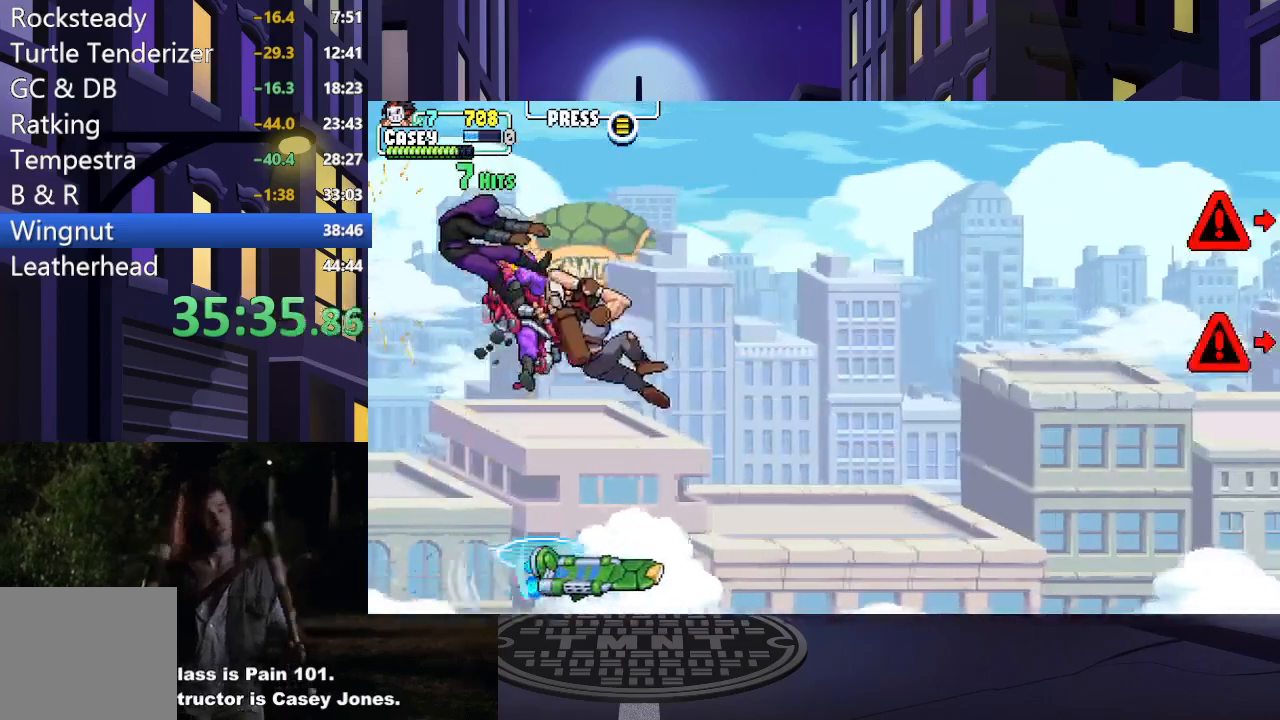
{"buttons": ["A", "X", "DPAD_RIGHT"], "events": [[17, "A", "up"], [33, "X", "up"], [100, "X", "down"], [233, "X", "up"], [267, "DPAD_LEFT", "up"], [434, "DPAD_RIGHT", "down"], [467, "A", "down"], [500, "X", "down"]]}
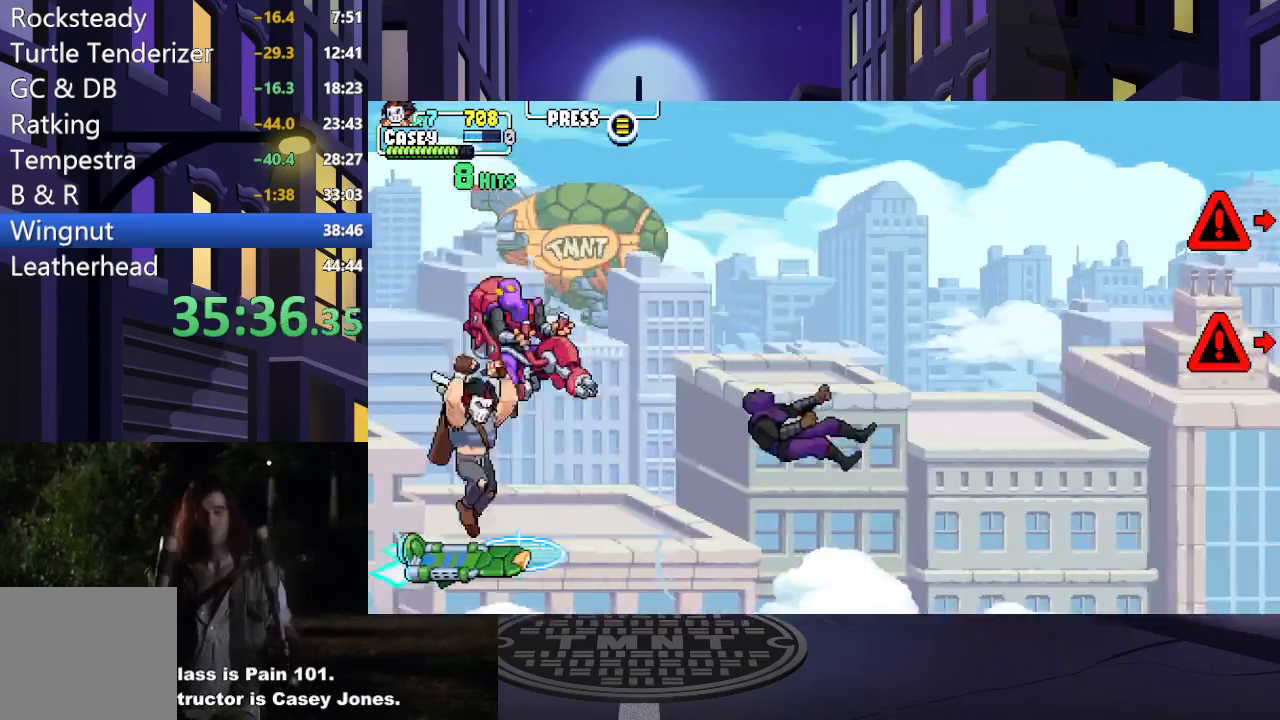
{"buttons": ["X", "DPAD_RIGHT"], "events": [[301, "X", "up"], [317, "A", "up"], [501, "X", "down"]]}
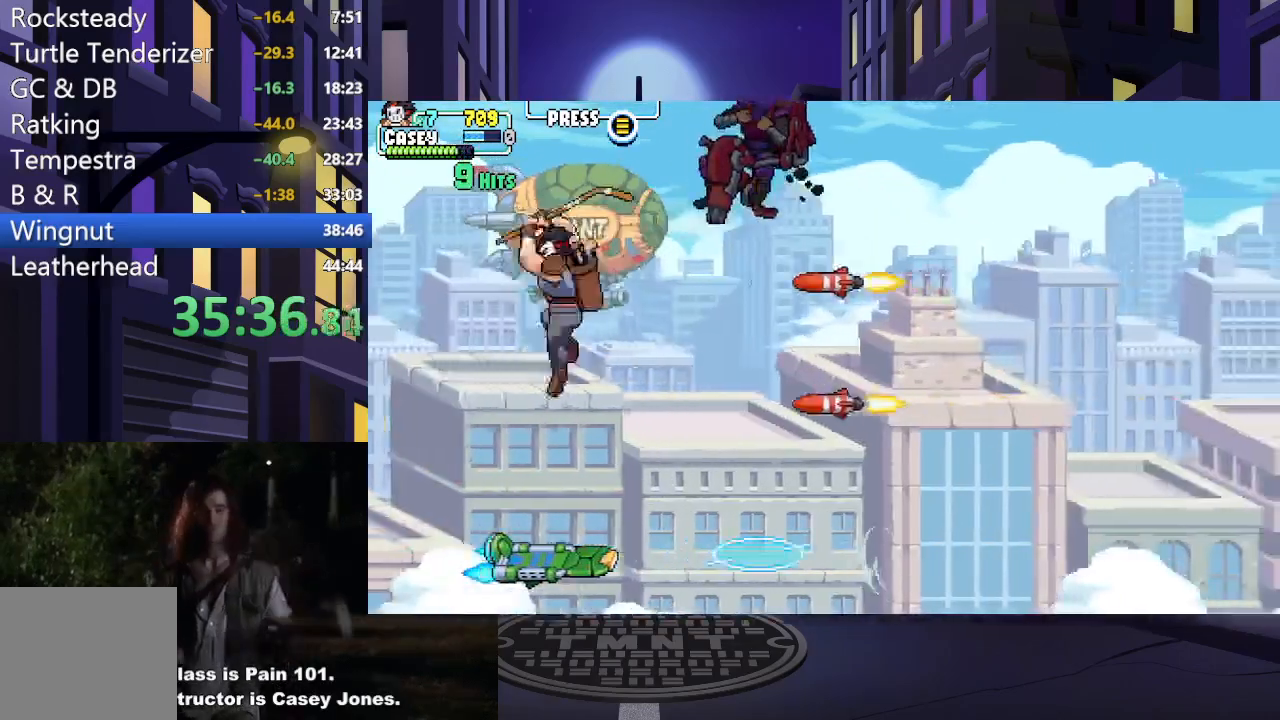
{"buttons": ["DPAD_LEFT"], "events": [[17, "A", "down"], [200, "X", "up"], [217, "A", "up"], [300, "DPAD_RIGHT", "up"], [417, "DPAD_LEFT", "down"]]}
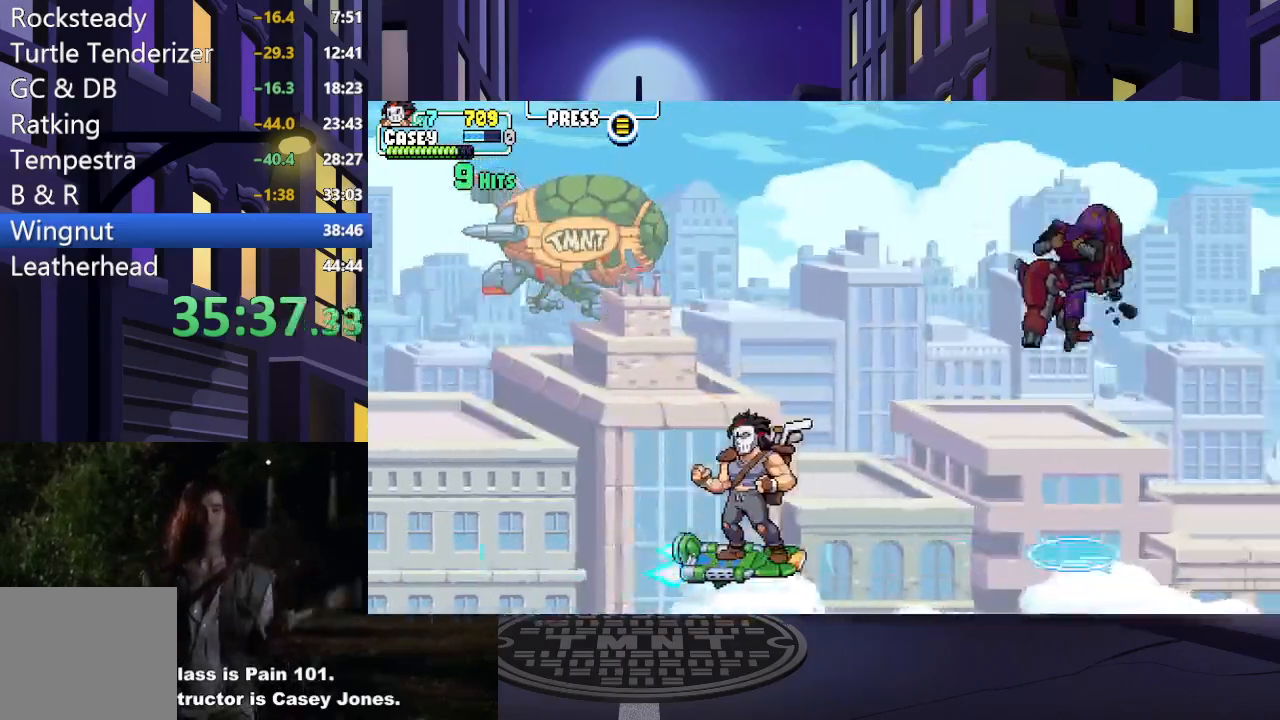
{"buttons": ["DPAD_DOWN", "DPAD_LEFT"], "events": [[117, "DPAD_DOWN", "down"]]}
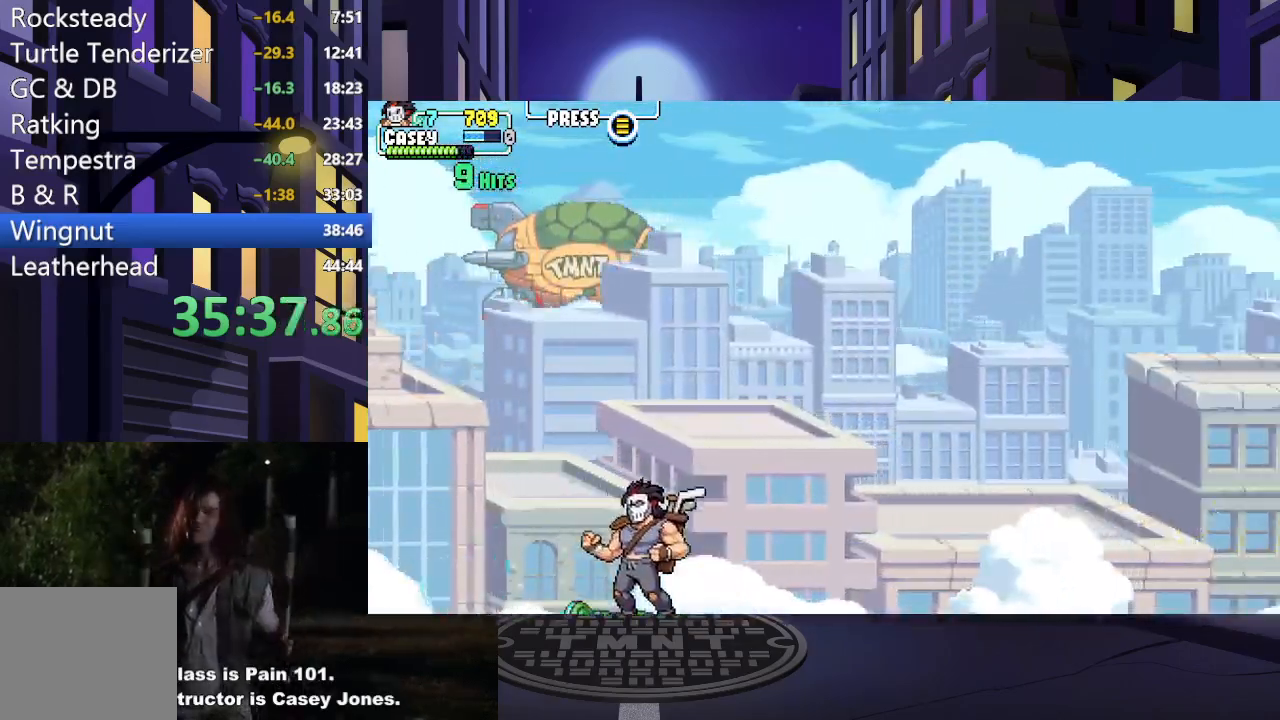
{"buttons": ["DPAD_RIGHT"], "events": [[150, "DPAD_DOWN", "up"], [334, "DPAD_UP", "down"], [384, "DPAD_LEFT", "up"], [384, "DPAD_UP", "up"], [450, "DPAD_RIGHT", "down"]]}
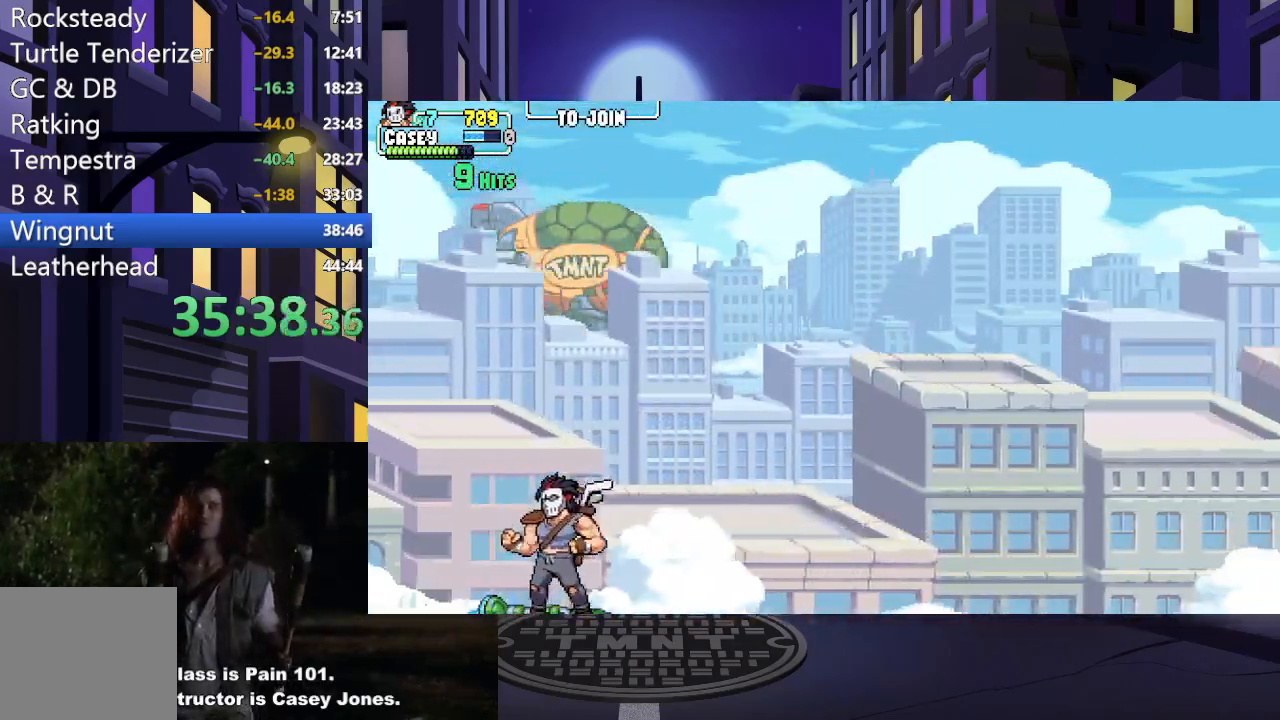
{"buttons": [], "events": [[184, "DPAD_RIGHT", "up"], [317, "R1", "down"], [401, "R1", "up"]]}
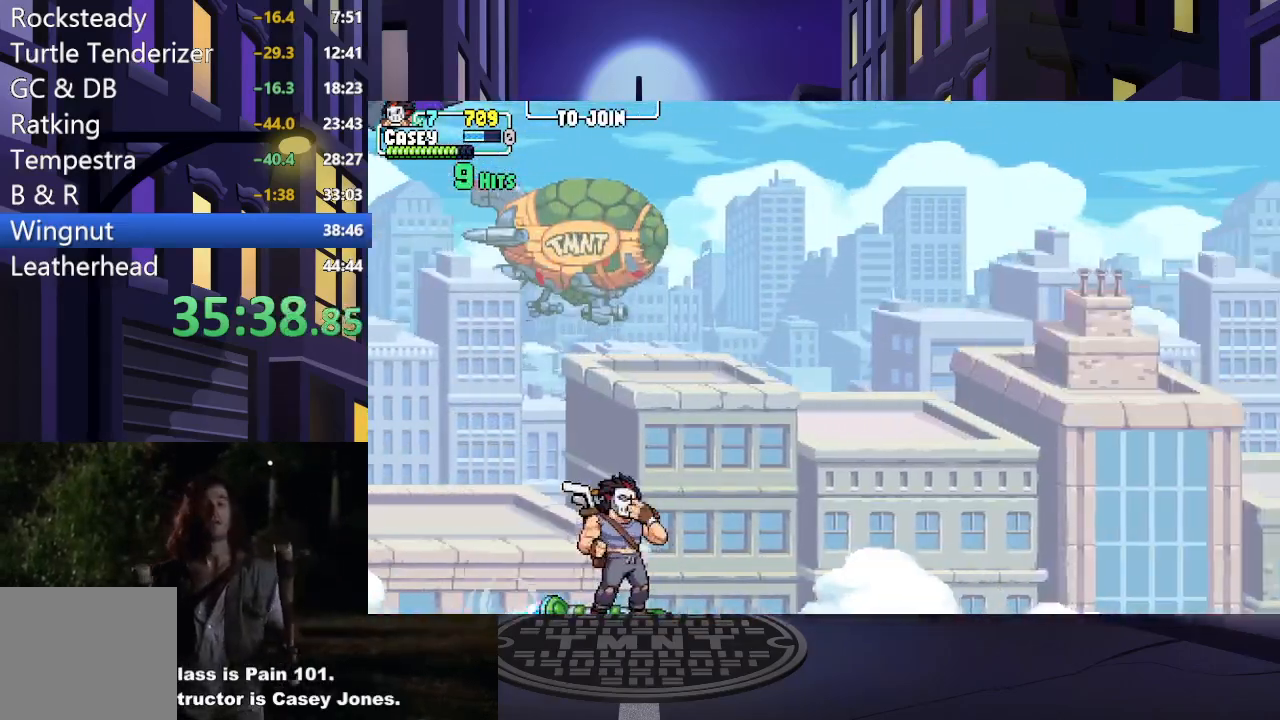
{"buttons": [], "events": []}
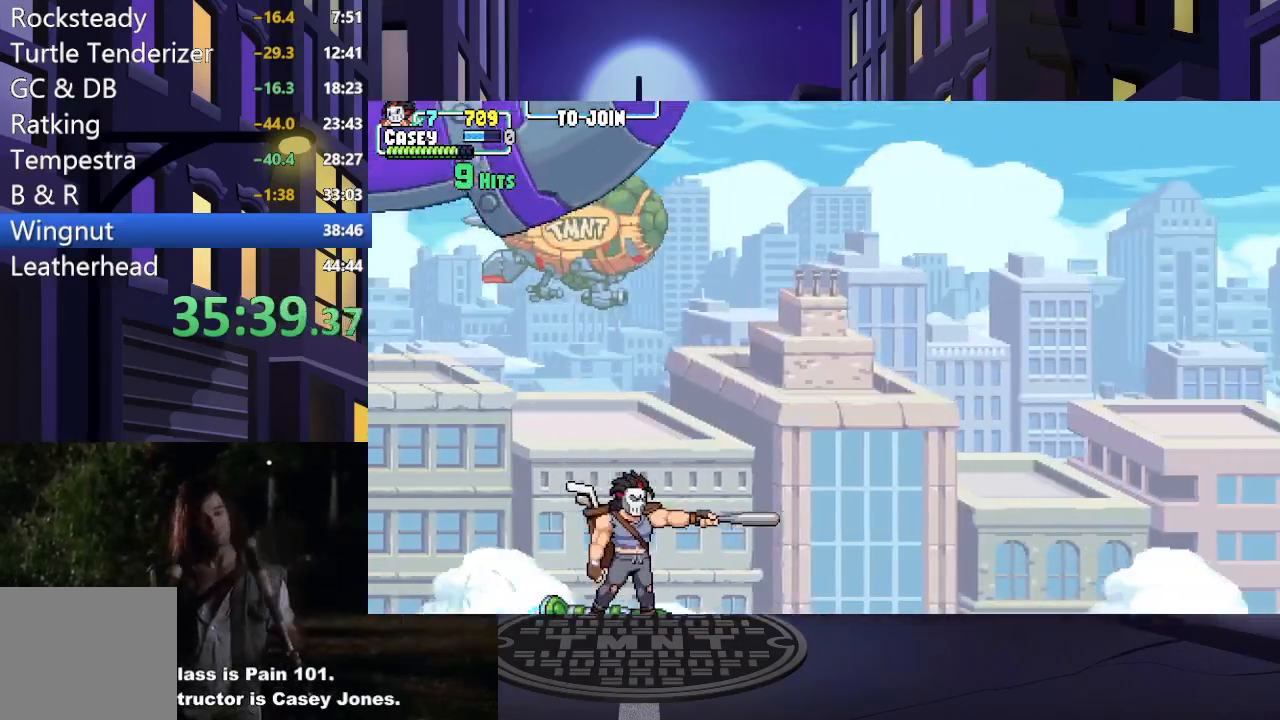
{"buttons": [], "events": []}
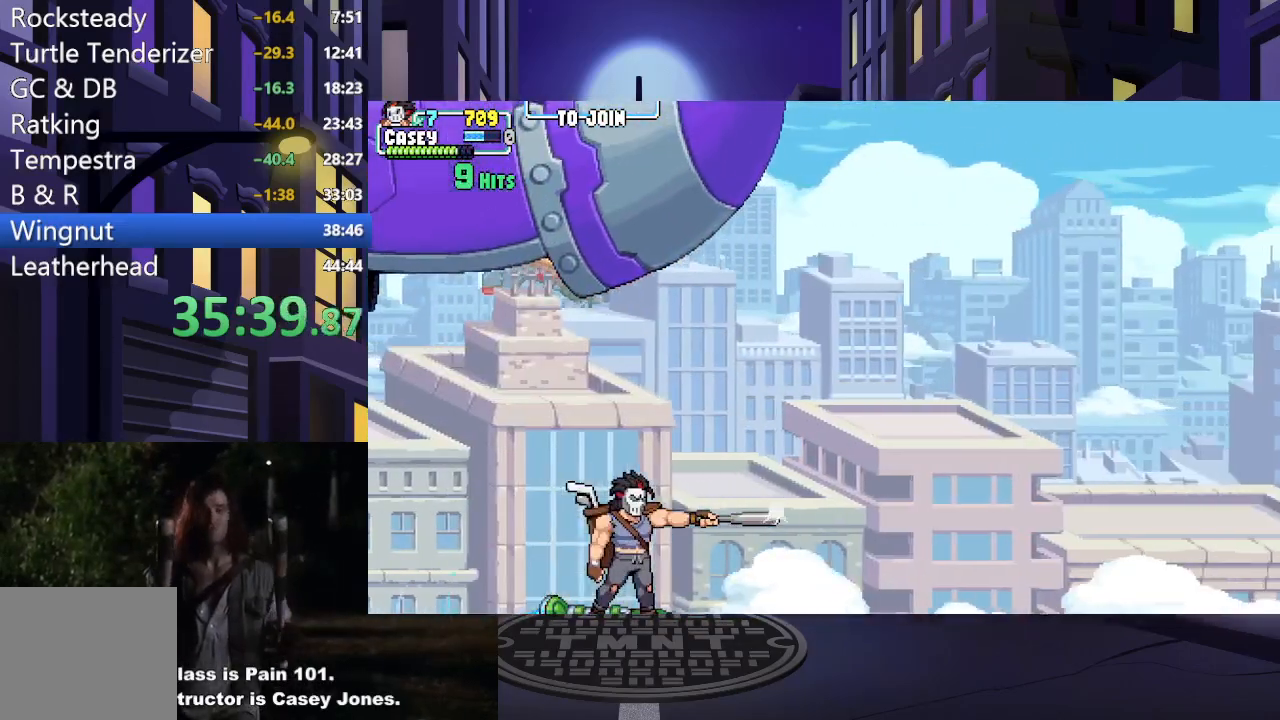
{"buttons": [], "events": []}
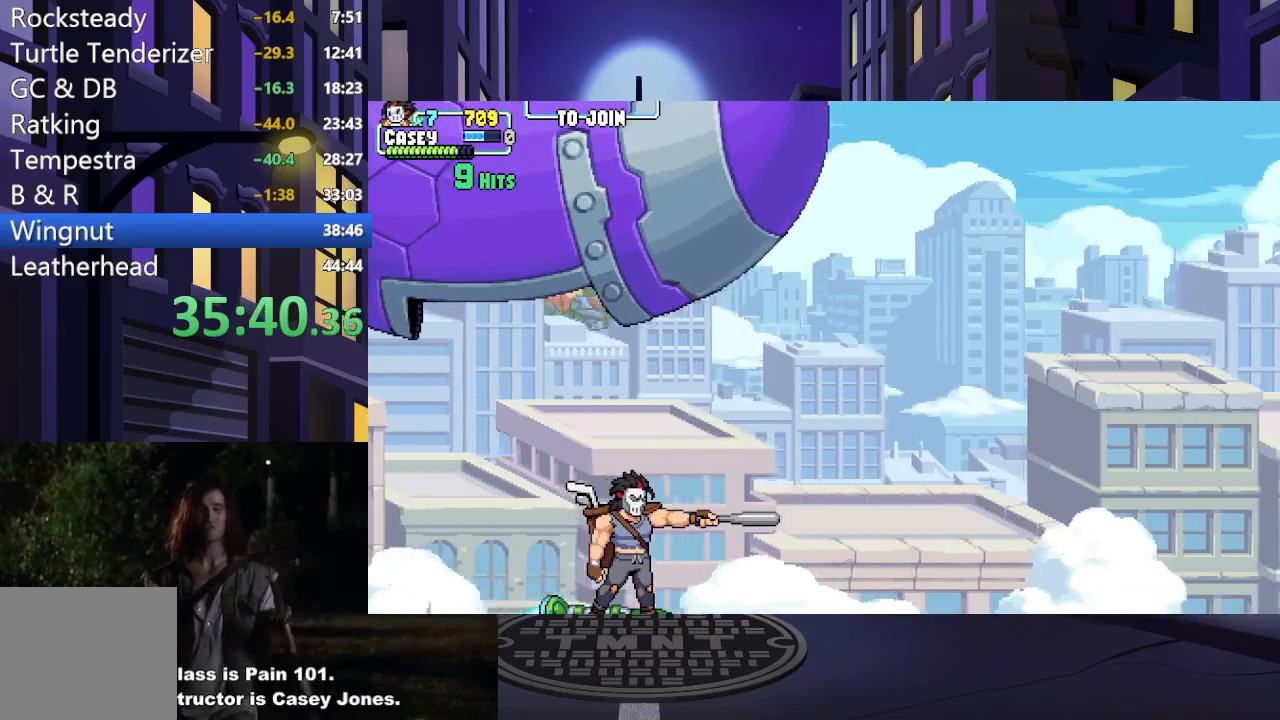
{"buttons": ["DPAD_UP"], "events": [[451, "DPAD_UP", "down"]]}
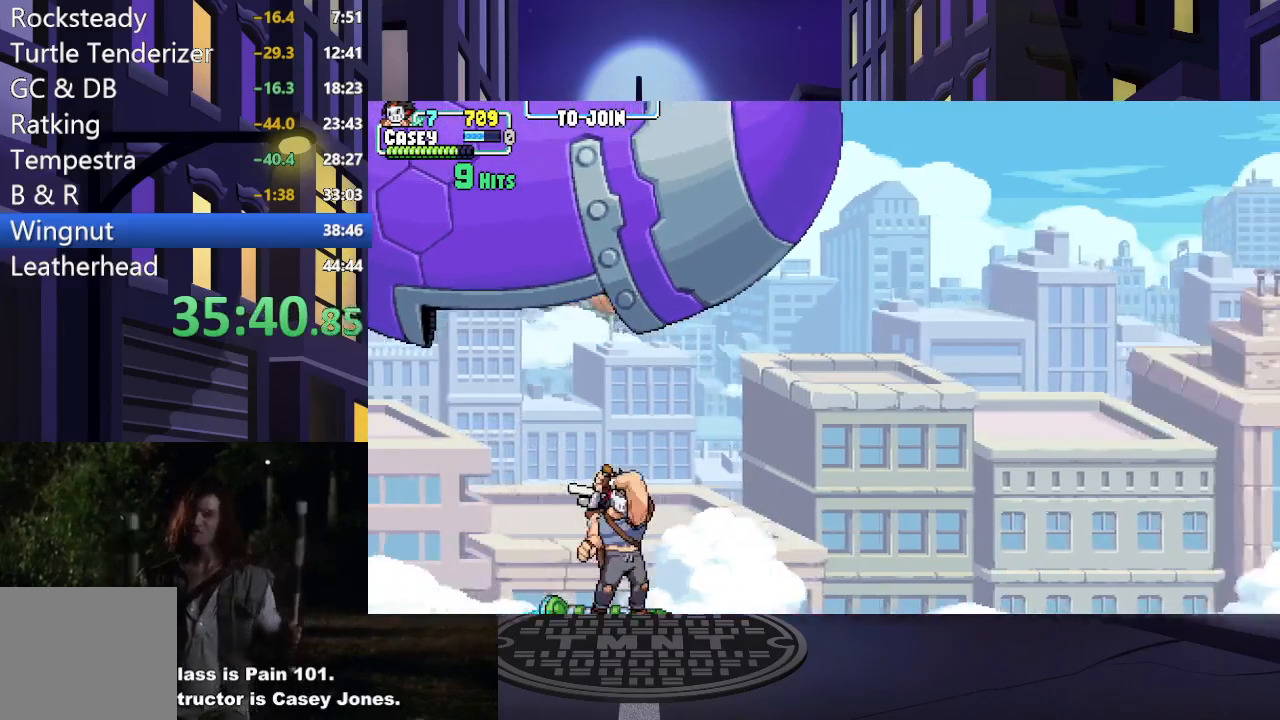
{"buttons": ["DPAD_UP"], "events": []}
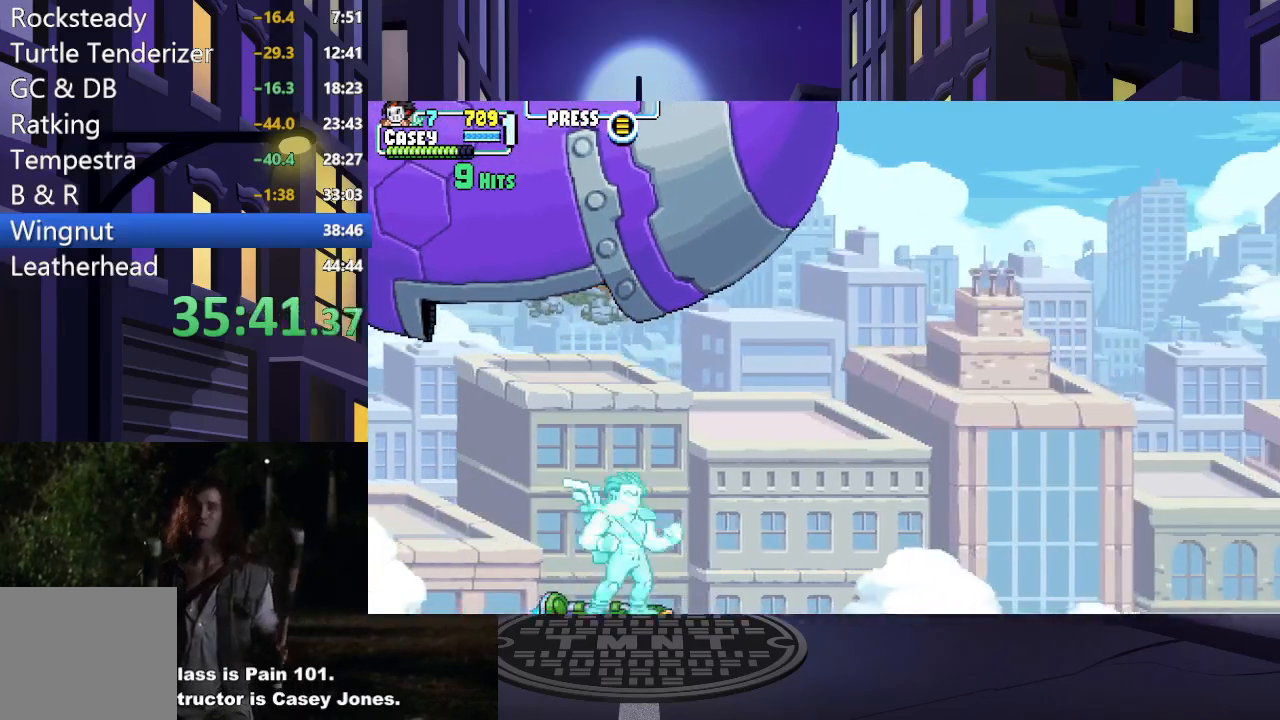
{"buttons": ["DPAD_UP"], "events": []}
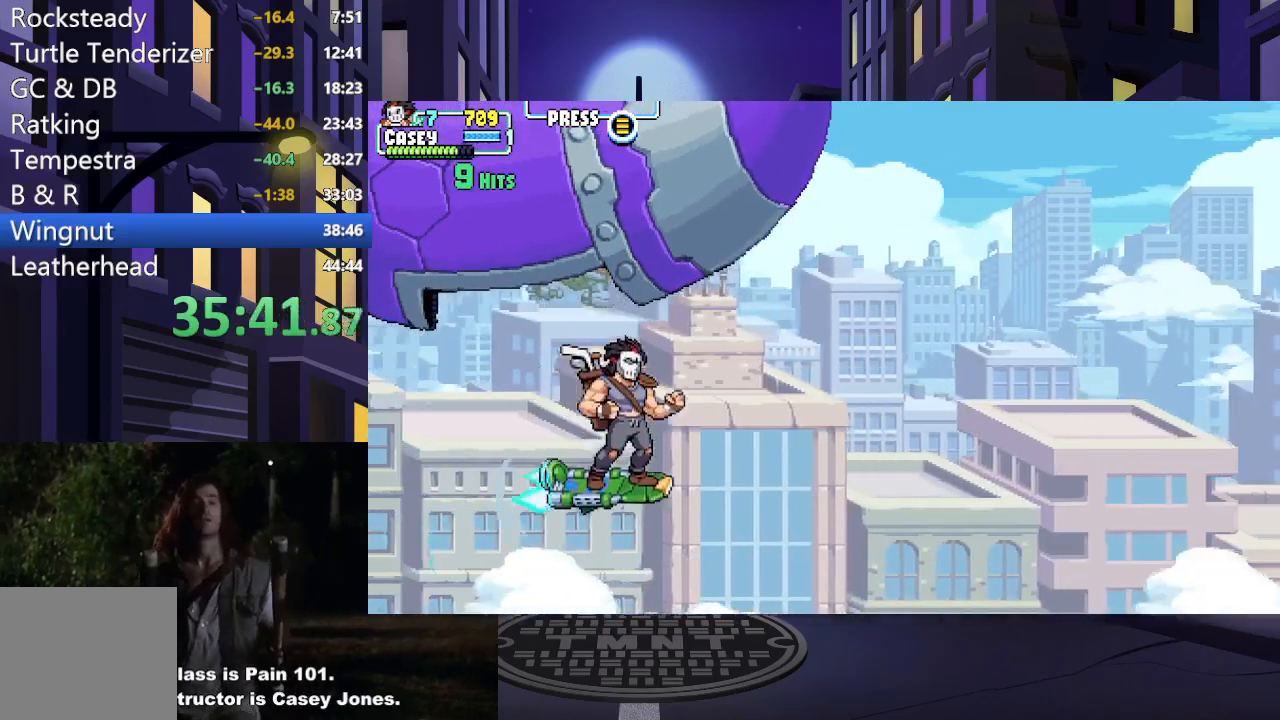
{"buttons": ["DPAD_DOWN", "DPAD_LEFT"], "events": [[100, "DPAD_LEFT", "down"], [400, "DPAD_UP", "up"], [467, "DPAD_DOWN", "down"]]}
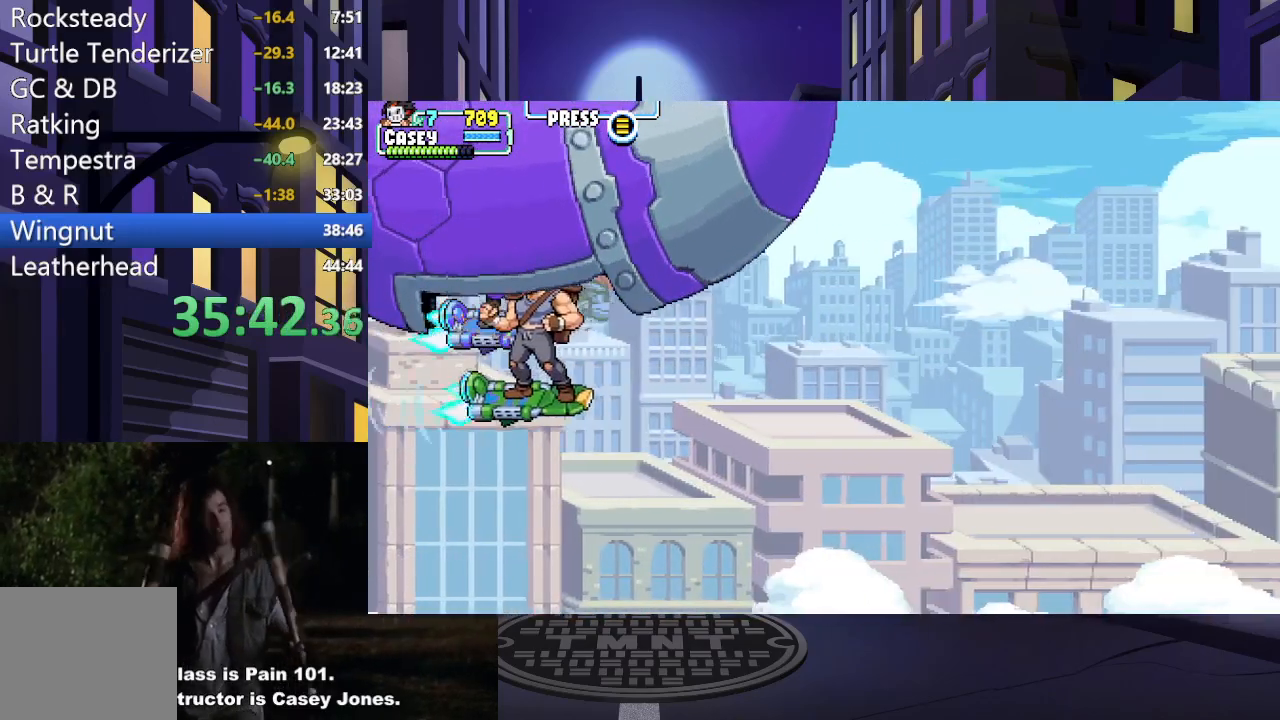
{"buttons": [], "events": [[50, "DPAD_DOWN", "up"], [167, "Y", "down"], [267, "DPAD_UP", "down"], [334, "Y", "up"], [351, "DPAD_UP", "up"], [367, "DPAD_LEFT", "up"]]}